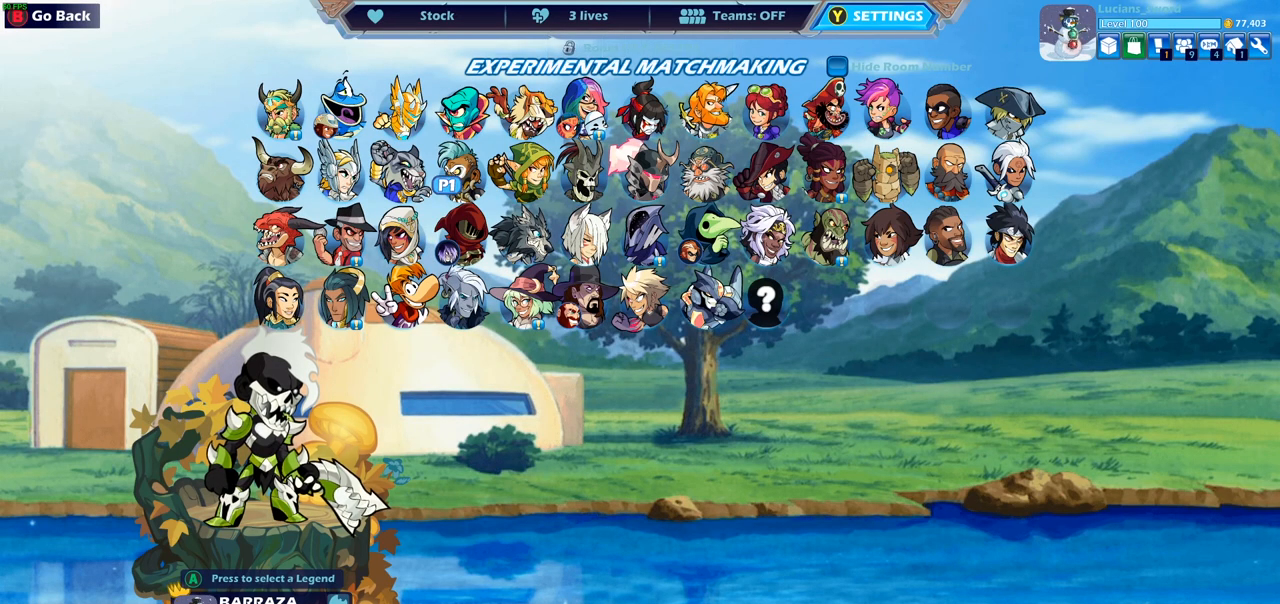
Gameplay with a controller (PlayStation layout); each line is a JSON object with the inputs held at the frame after it. "events" lists button and stick changes between this image and that frame as [ms after this image, input, new state], when the widget could be followed in between.
{"buttons": [], "left_stick": "center", "right_stick": "center", "events": [[50, "DPAD_LEFT", "down"], [150, "DPAD_LEFT", "up"], [267, "DPAD_LEFT", "down"], [367, "DPAD_LEFT", "up"]]}
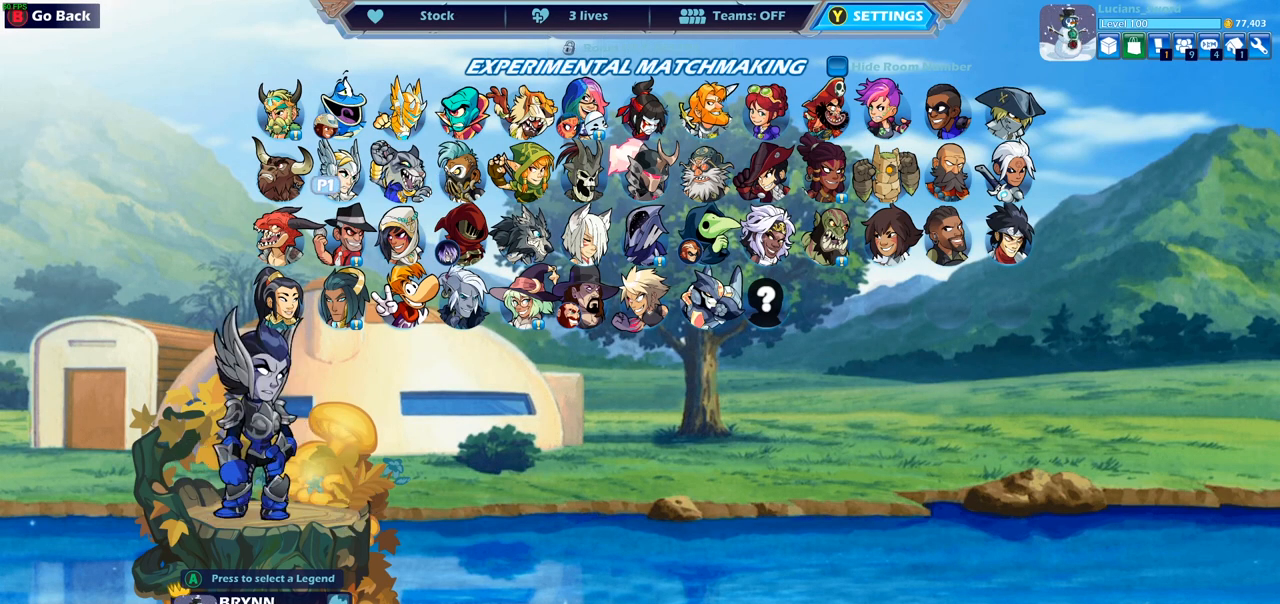
{"buttons": [], "left_stick": "center", "right_stick": "center", "events": [[67, "DPAD_DOWN", "down"], [150, "DPAD_DOWN", "up"], [350, "DPAD_RIGHT", "down"], [450, "DPAD_RIGHT", "up"]]}
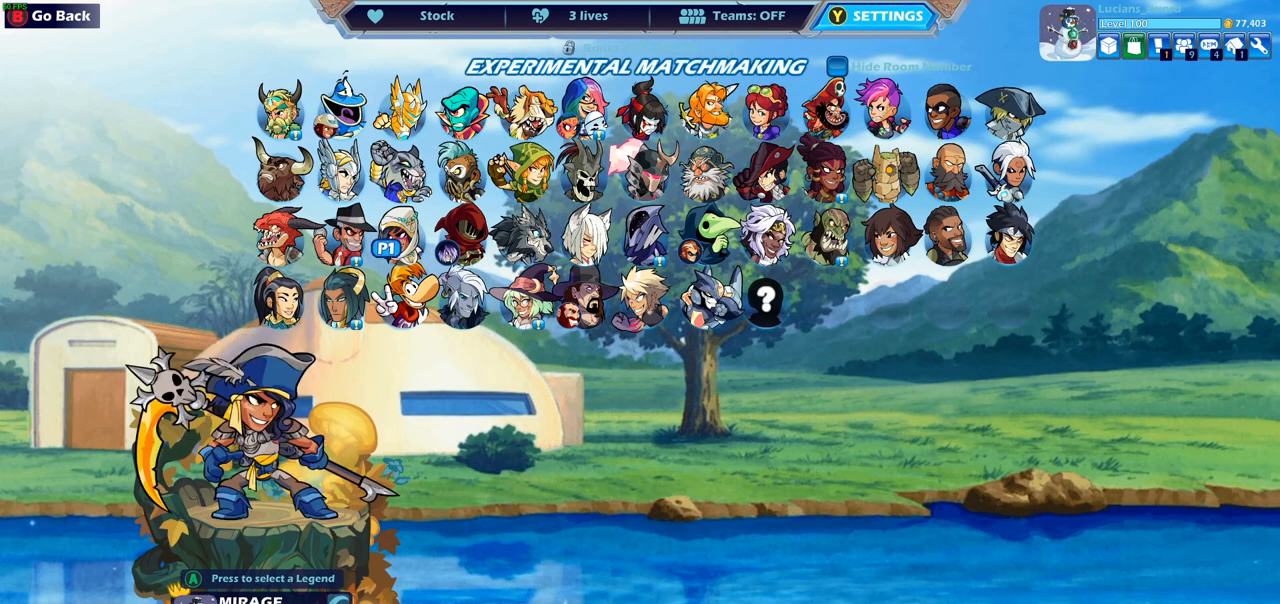
{"buttons": [], "left_stick": "center", "right_stick": "center", "events": [[67, "DPAD_RIGHT", "down"], [150, "DPAD_RIGHT", "up"], [250, "DPAD_RIGHT", "down"], [350, "DPAD_RIGHT", "up"]]}
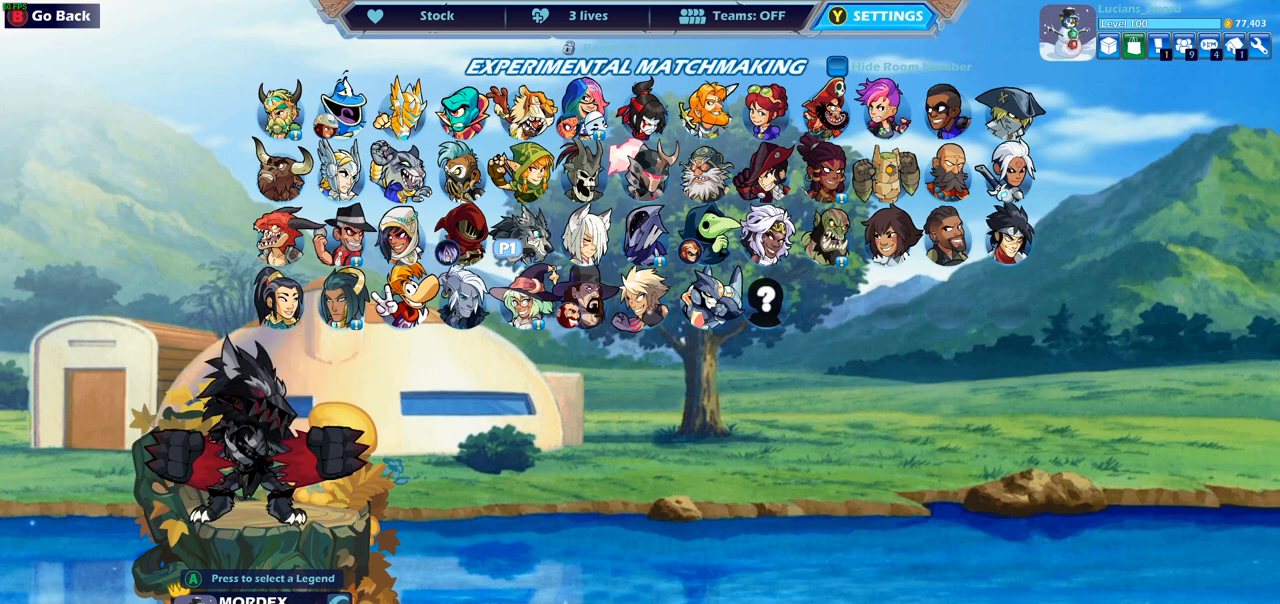
{"buttons": [], "left_stick": "center", "right_stick": "center", "events": [[83, "DPAD_UP", "down"], [167, "DPAD_UP", "up"]]}
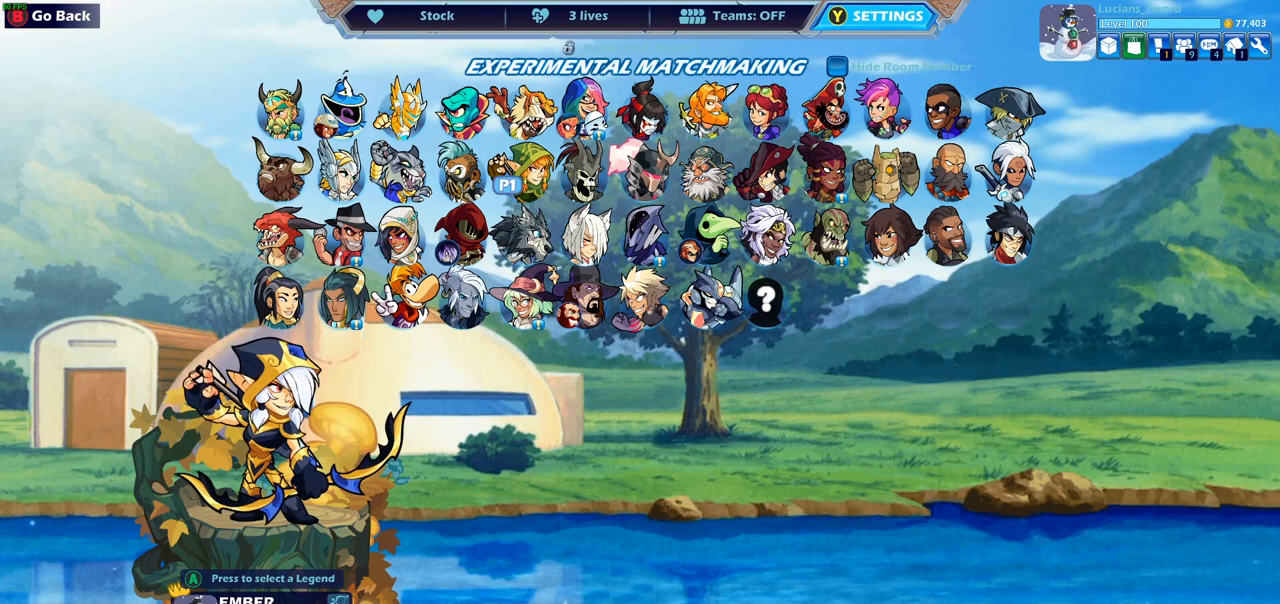
{"buttons": [], "left_stick": "center", "right_stick": "center", "events": []}
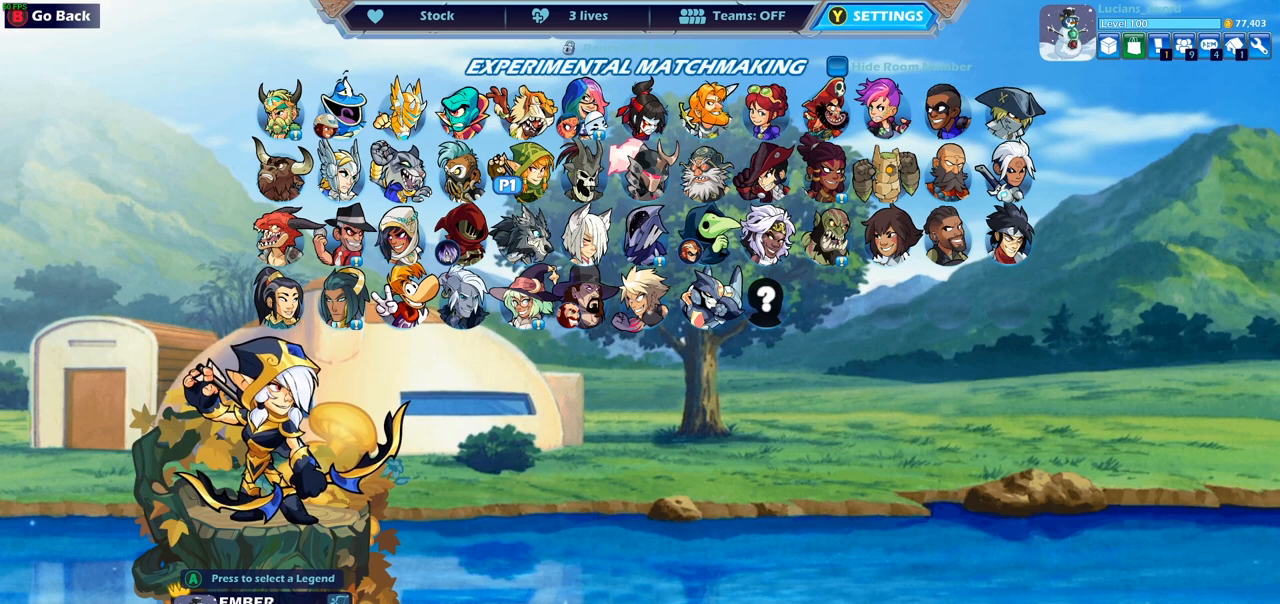
{"buttons": [], "left_stick": "center", "right_stick": "center", "events": []}
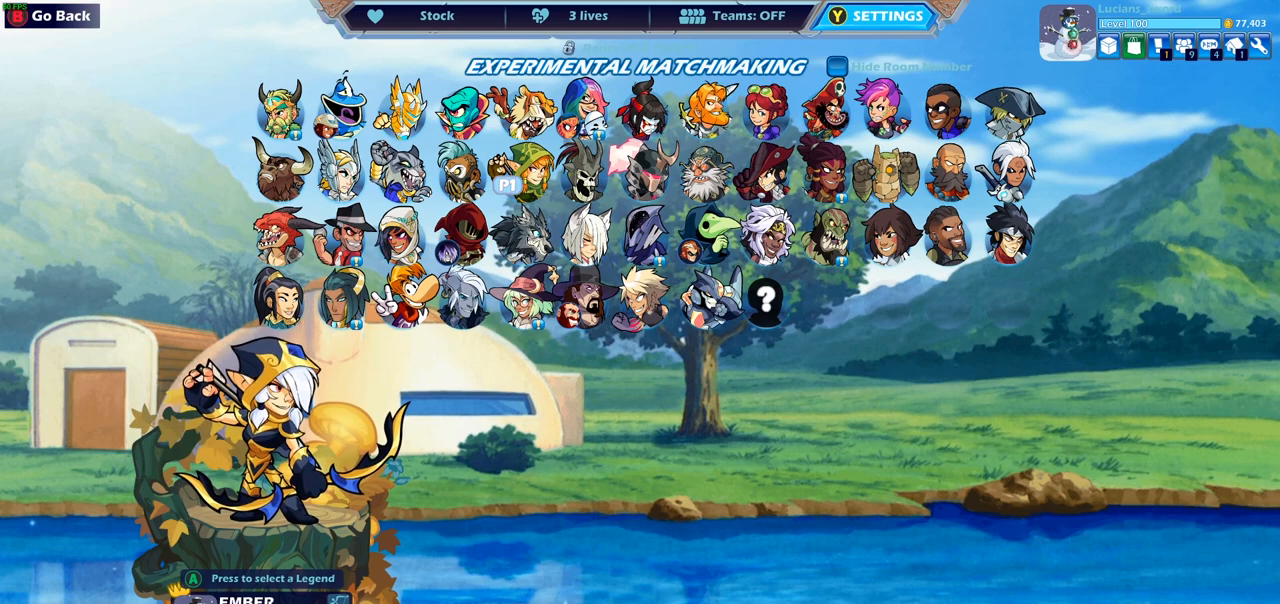
{"buttons": [], "left_stick": "center", "right_stick": "center", "events": []}
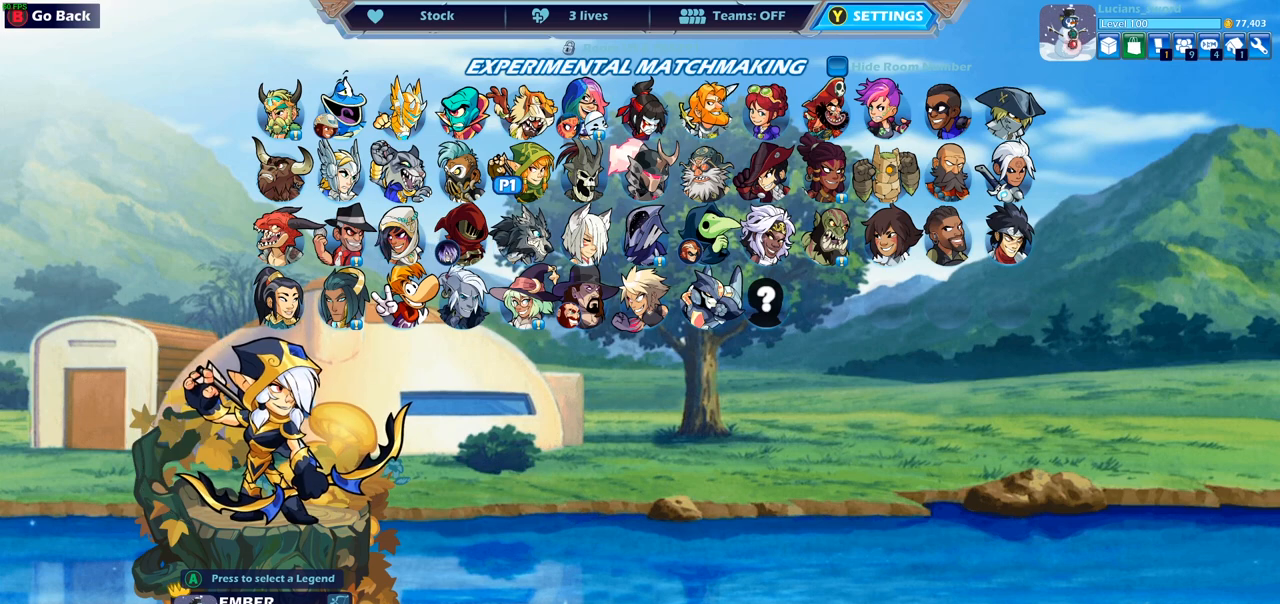
{"buttons": [], "left_stick": "center", "right_stick": "center", "events": []}
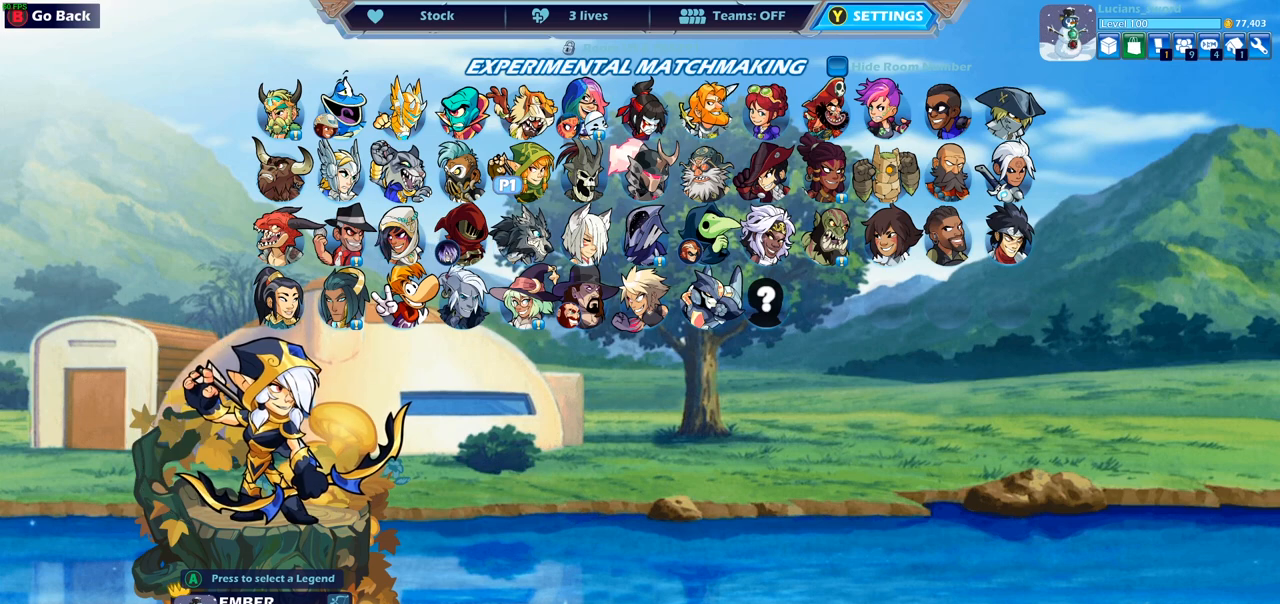
{"buttons": [], "left_stick": "center", "right_stick": "center", "events": []}
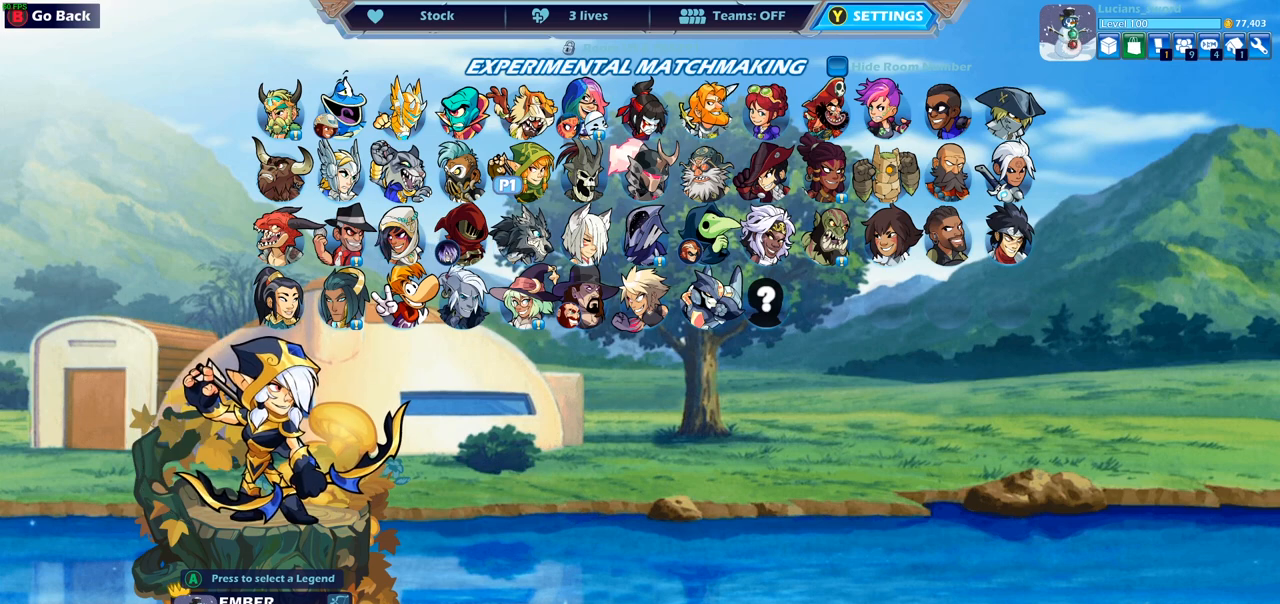
{"buttons": [], "left_stick": "center", "right_stick": "center", "events": []}
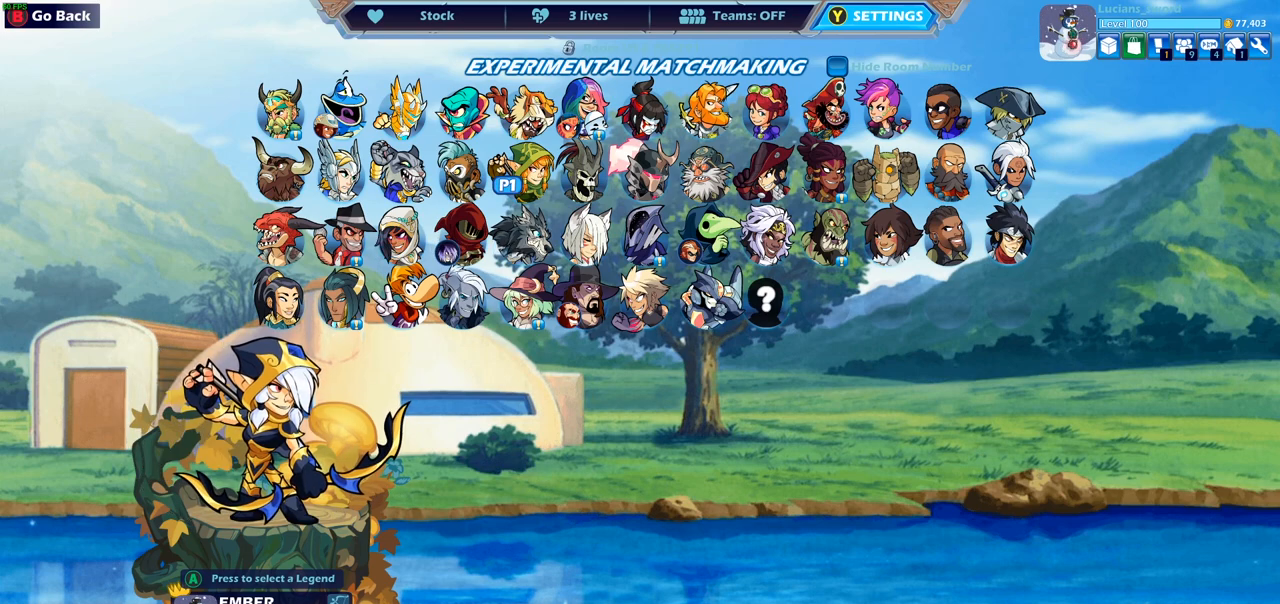
{"buttons": [], "left_stick": "center", "right_stick": "center", "events": [[233, "DPAD_RIGHT", "down"], [317, "DPAD_RIGHT", "up"]]}
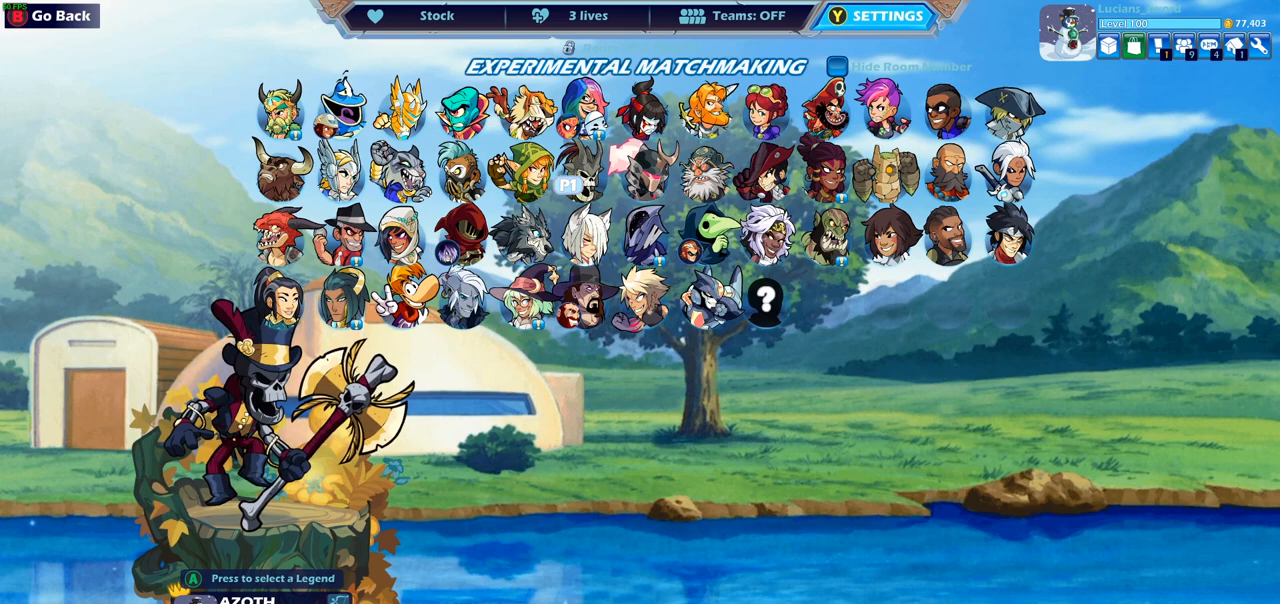
{"buttons": ["DPAD_RIGHT"], "left_stick": "center", "right_stick": "center", "events": [[433, "DPAD_RIGHT", "down"]]}
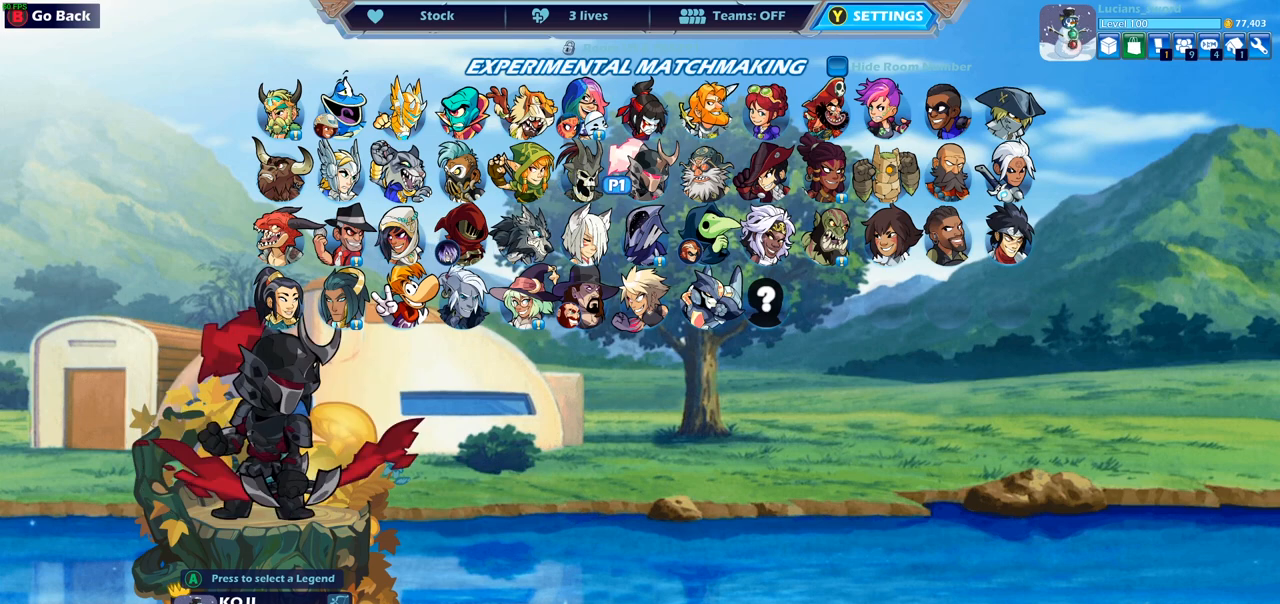
{"buttons": [], "left_stick": "center", "right_stick": "center", "events": [[50, "DPAD_RIGHT", "up"], [183, "DPAD_RIGHT", "down"], [267, "DPAD_RIGHT", "up"]]}
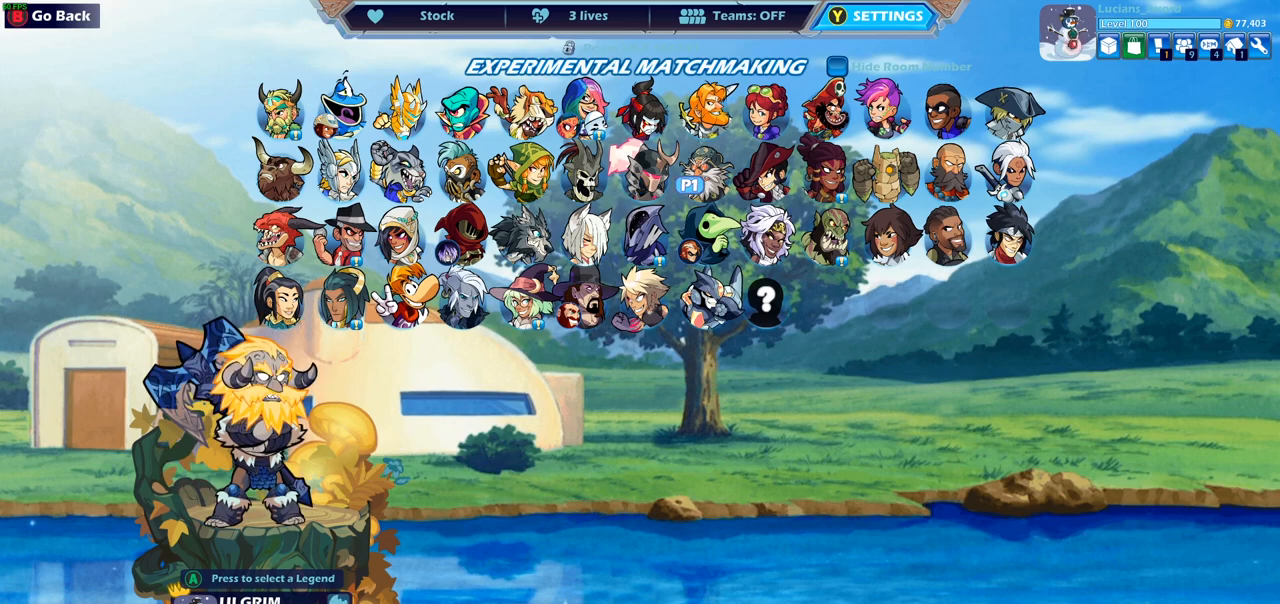
{"buttons": ["CROSS"], "left_stick": "center", "right_stick": "center", "events": [[433, "CROSS", "down"]]}
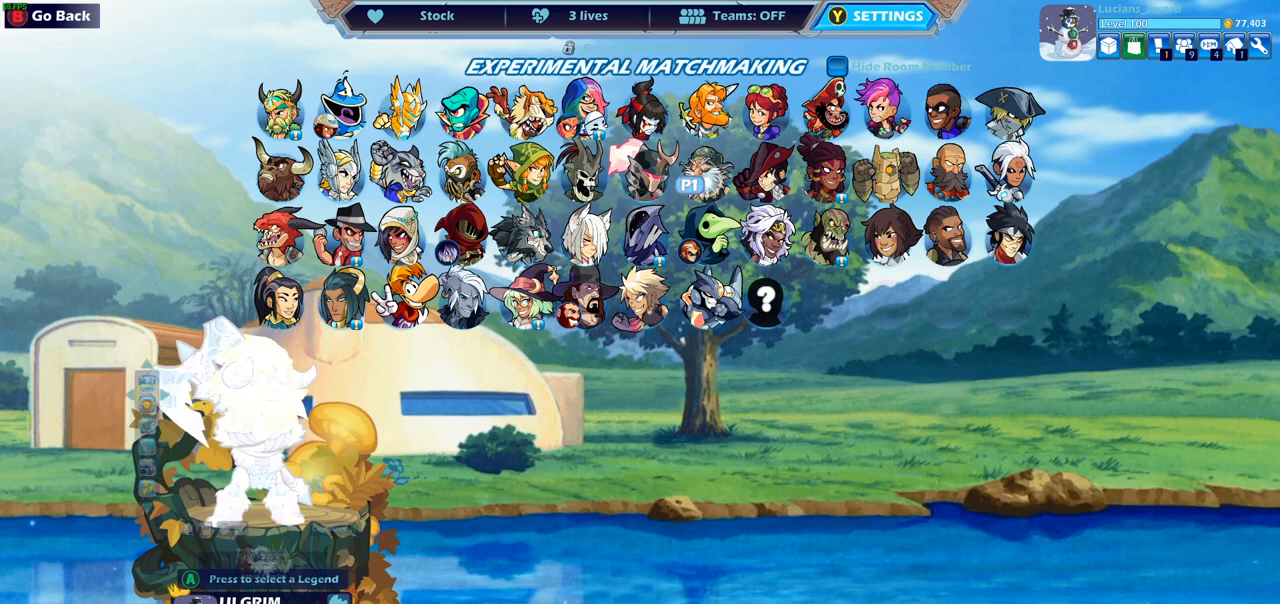
{"buttons": [], "left_stick": "center", "right_stick": "center", "events": [[83, "CROSS", "up"], [283, "CROSS", "down"], [417, "CROSS", "up"]]}
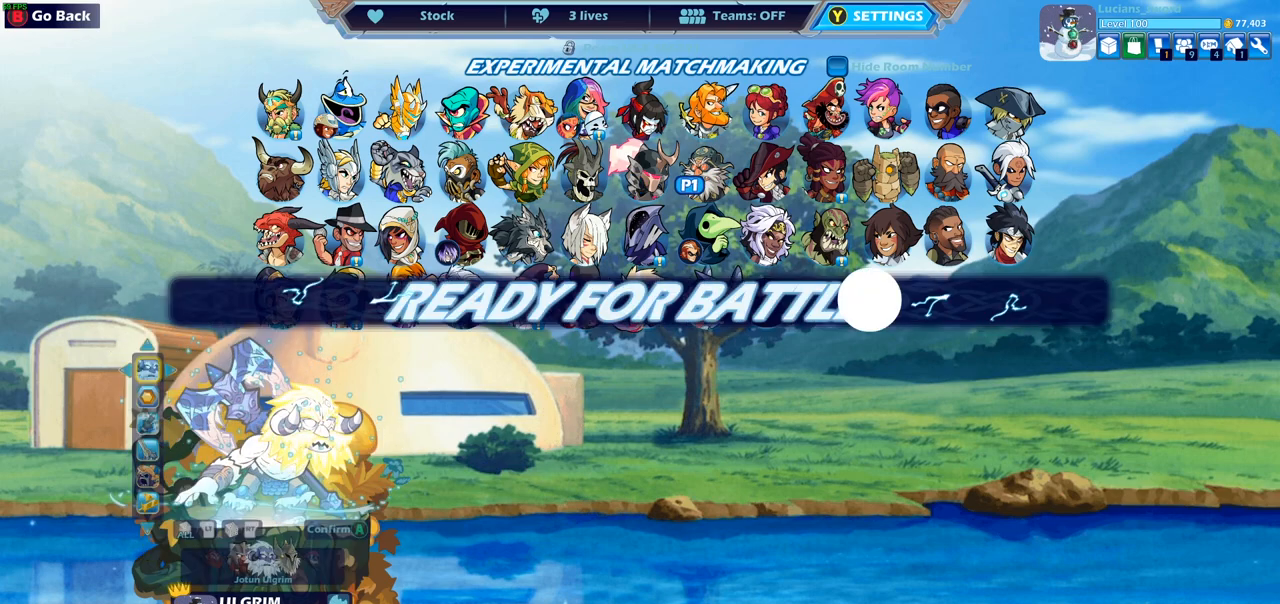
{"buttons": [], "left_stick": "center", "right_stick": "center", "events": []}
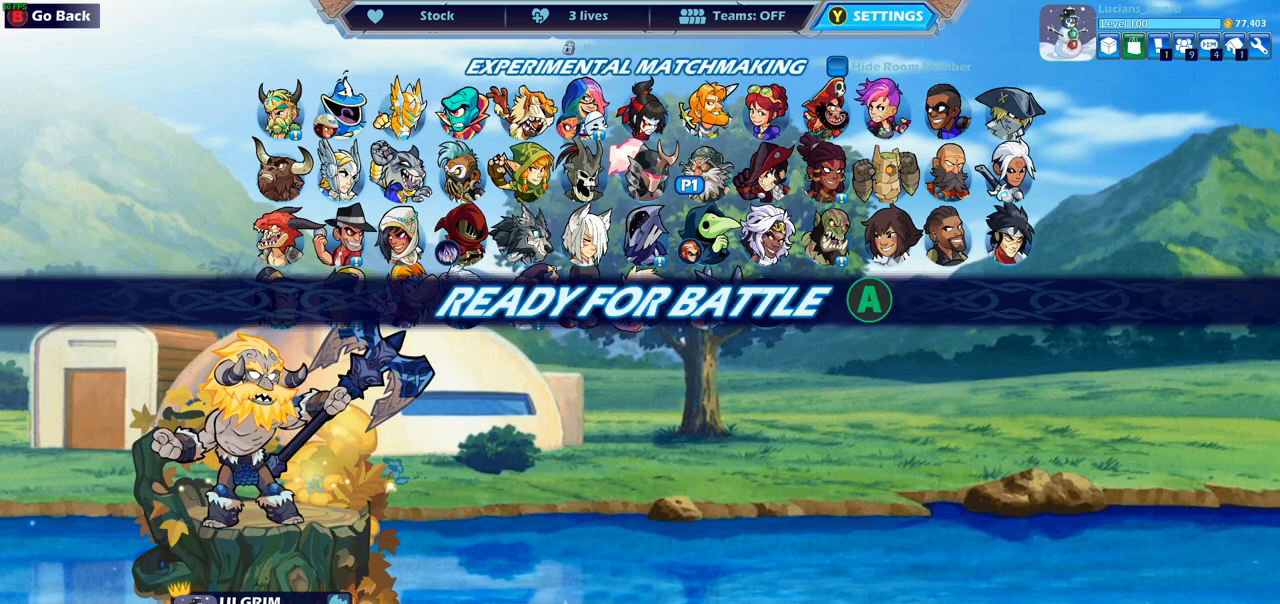
{"buttons": [], "left_stick": "center", "right_stick": "center", "events": []}
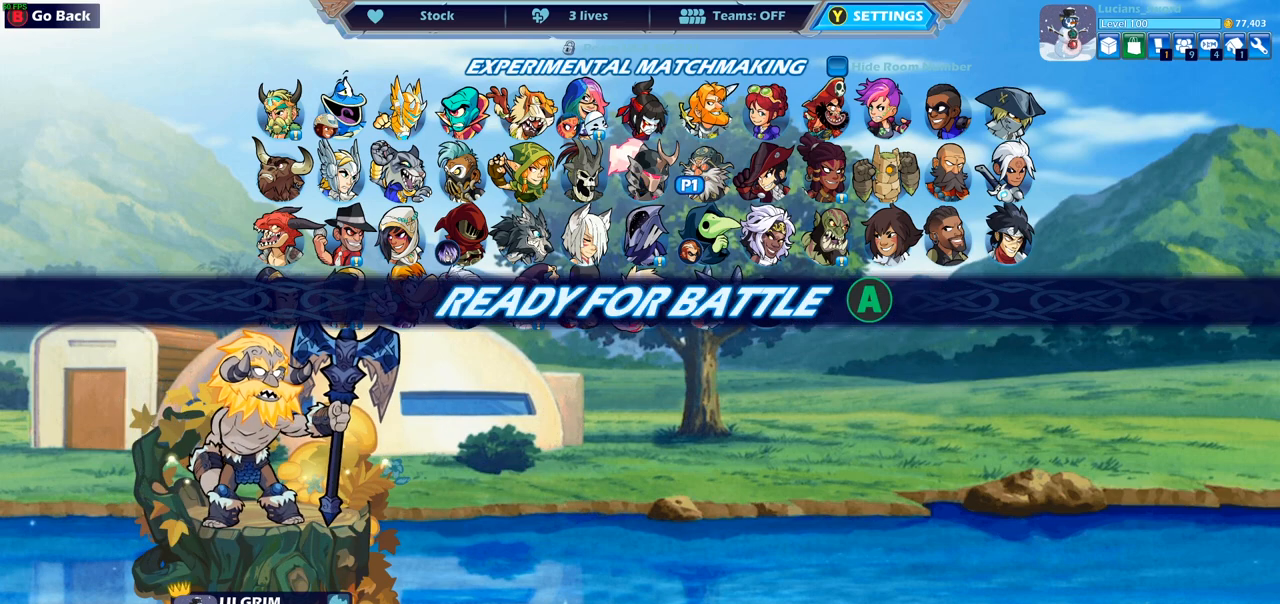
{"buttons": [], "left_stick": "center", "right_stick": "center", "events": [[17, "CROSS", "down"], [133, "CROSS", "up"], [267, "SELECT", "down"], [400, "SELECT", "up"]]}
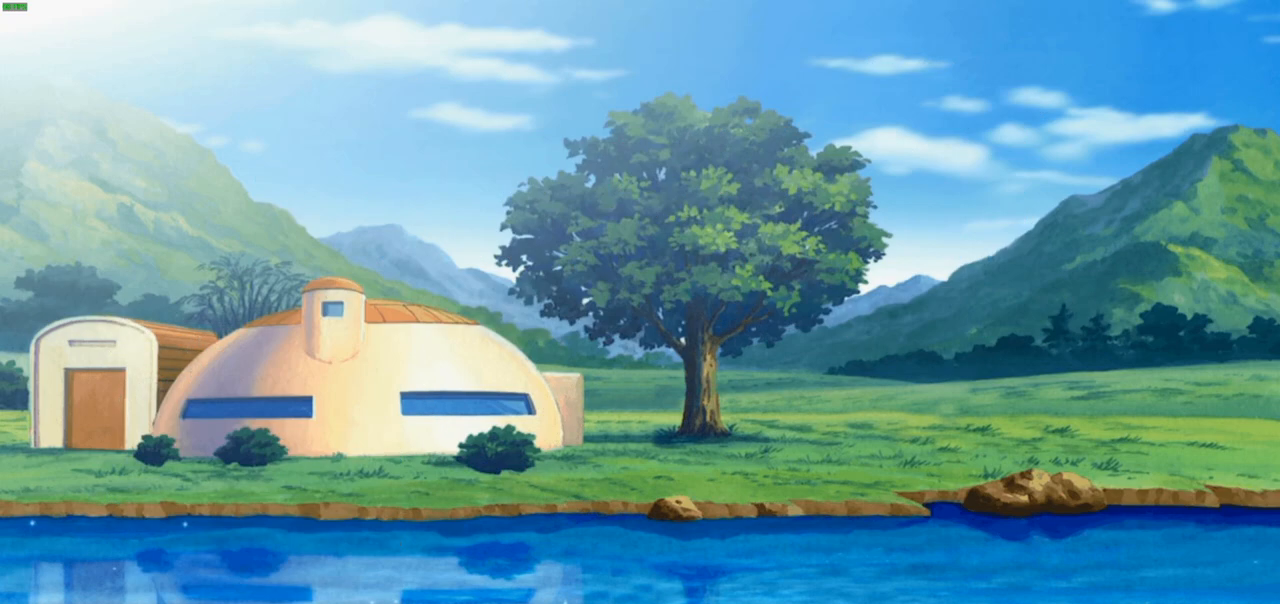
{"buttons": [], "left_stick": "center", "right_stick": "center", "events": []}
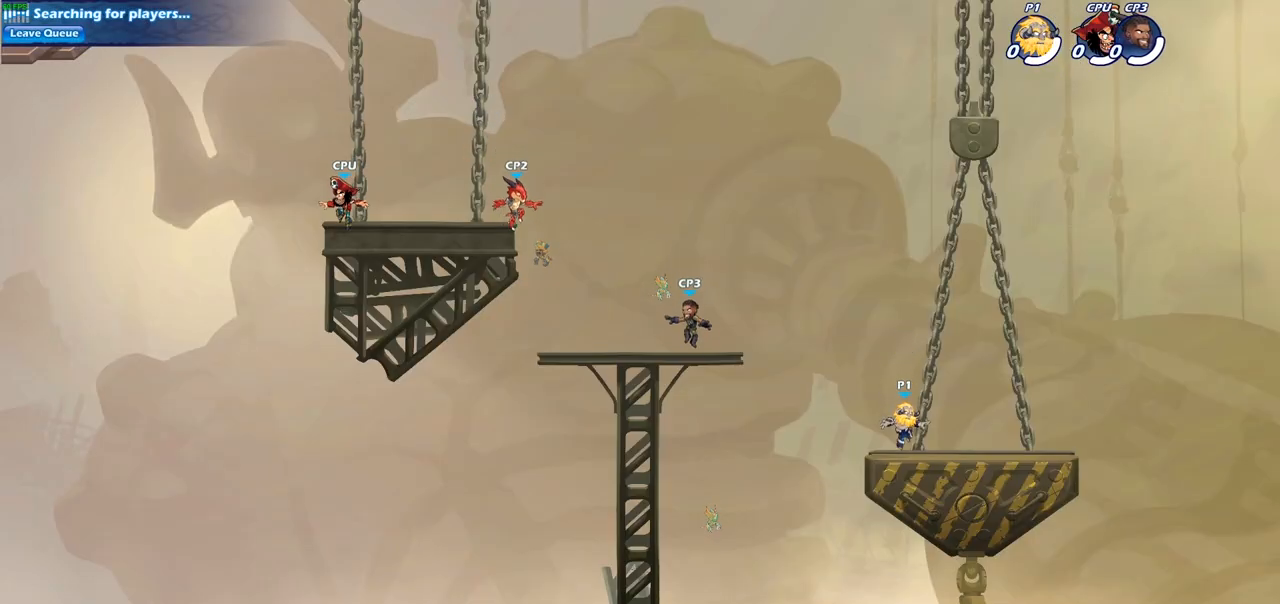
{"buttons": ["DPAD_RIGHT"], "left_stick": "center", "right_stick": "center", "events": [[33, "START", "down"], [150, "START", "up"], [250, "DPAD_DOWN", "down"], [333, "DPAD_DOWN", "up"], [450, "DPAD_RIGHT", "down"]]}
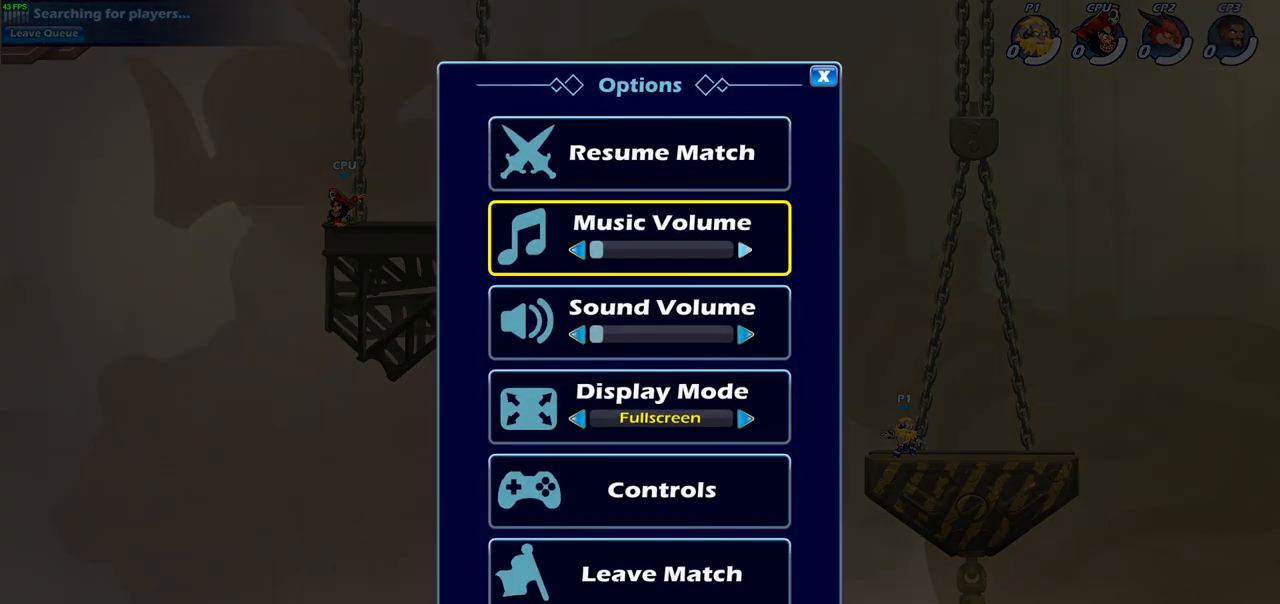
{"buttons": ["DPAD_UP"], "left_stick": "center", "right_stick": "center", "events": [[33, "DPAD_RIGHT", "up"], [133, "DPAD_RIGHT", "down"], [200, "DPAD_RIGHT", "up"], [283, "DPAD_RIGHT", "down"], [333, "DPAD_RIGHT", "up"], [417, "DPAD_UP", "down"]]}
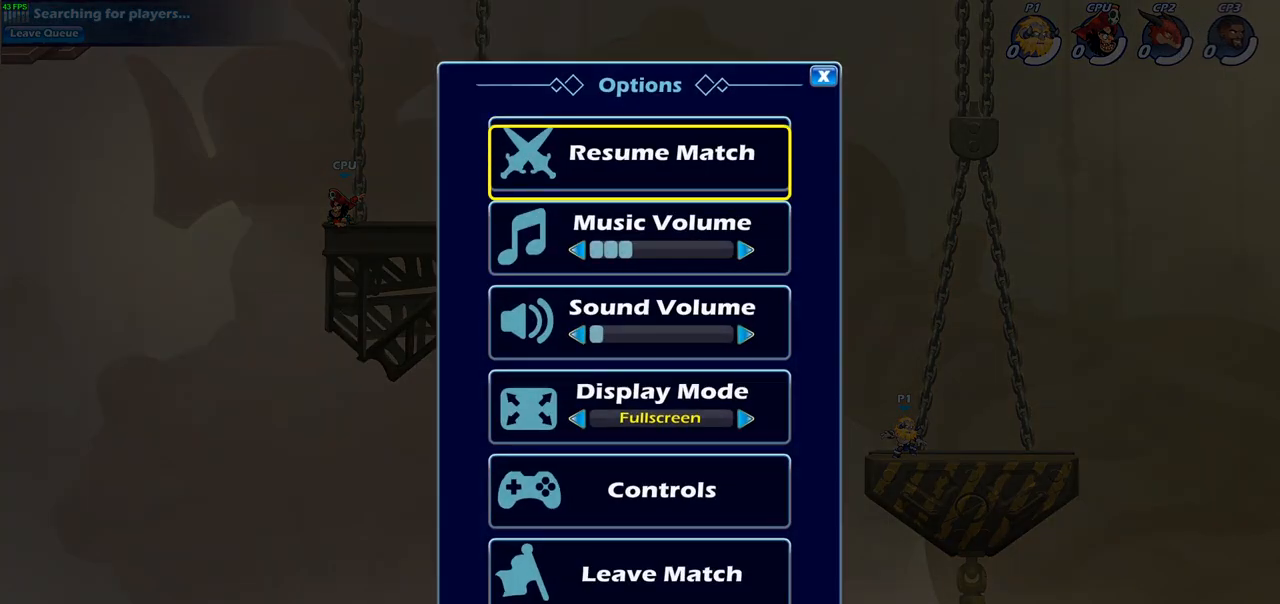
{"buttons": [], "left_stick": "center", "right_stick": "center", "events": [[33, "DPAD_UP", "up"], [117, "CROSS", "down"], [233, "CROSS", "up"]]}
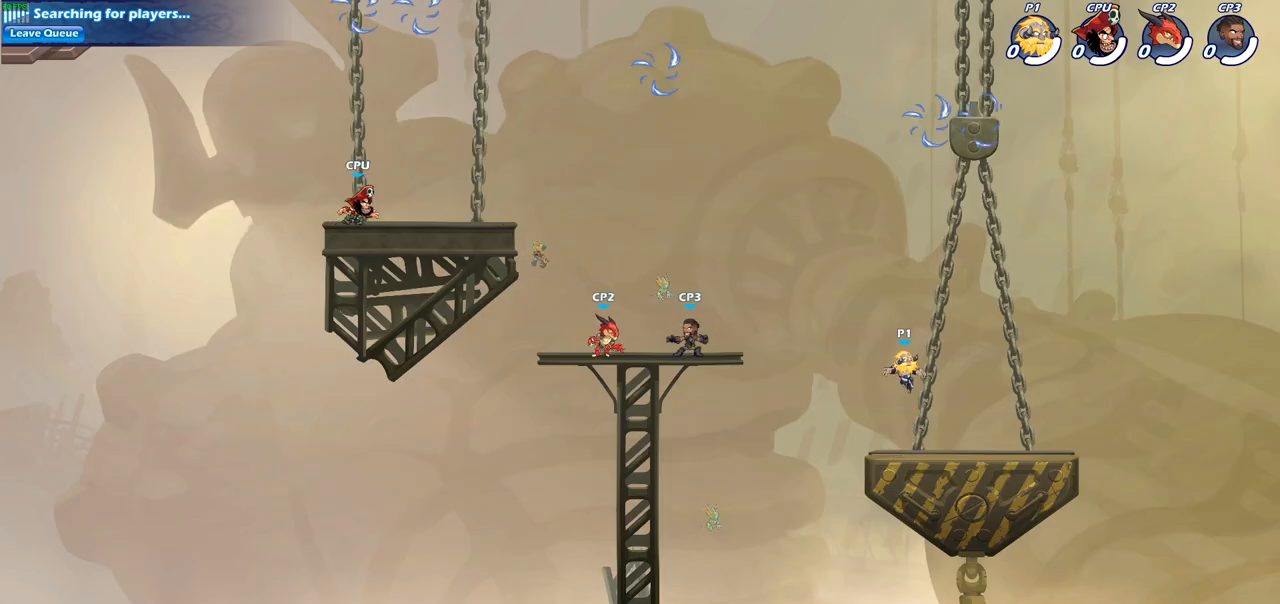
{"buttons": [], "left_stick": "right", "right_stick": "center", "events": [[167, "left_stick", "right"], [233, "left_stick", "down"], [400, "left_stick", "down-right"], [500, "left_stick", "right"]]}
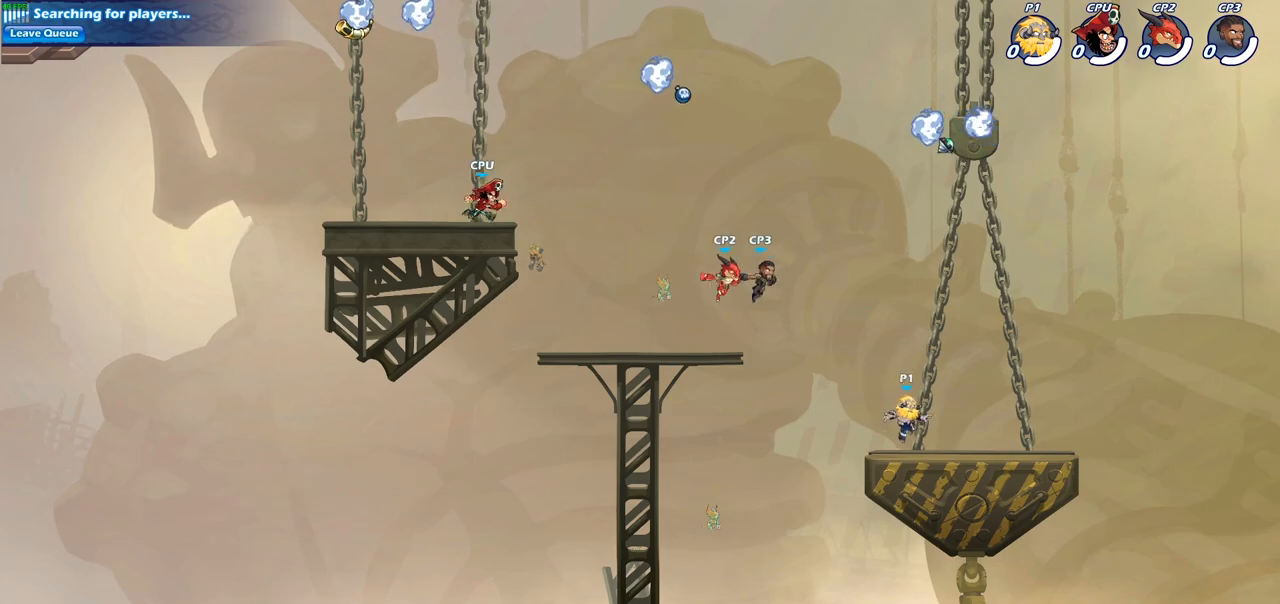
{"buttons": ["CROSS"], "left_stick": "right", "right_stick": "center", "events": [[33, "CROSS", "down"], [183, "CROSS", "up"], [217, "left_stick", "center"], [250, "CROSS", "down"], [367, "CROSS", "up"], [433, "CROSS", "down"], [450, "left_stick", "right"]]}
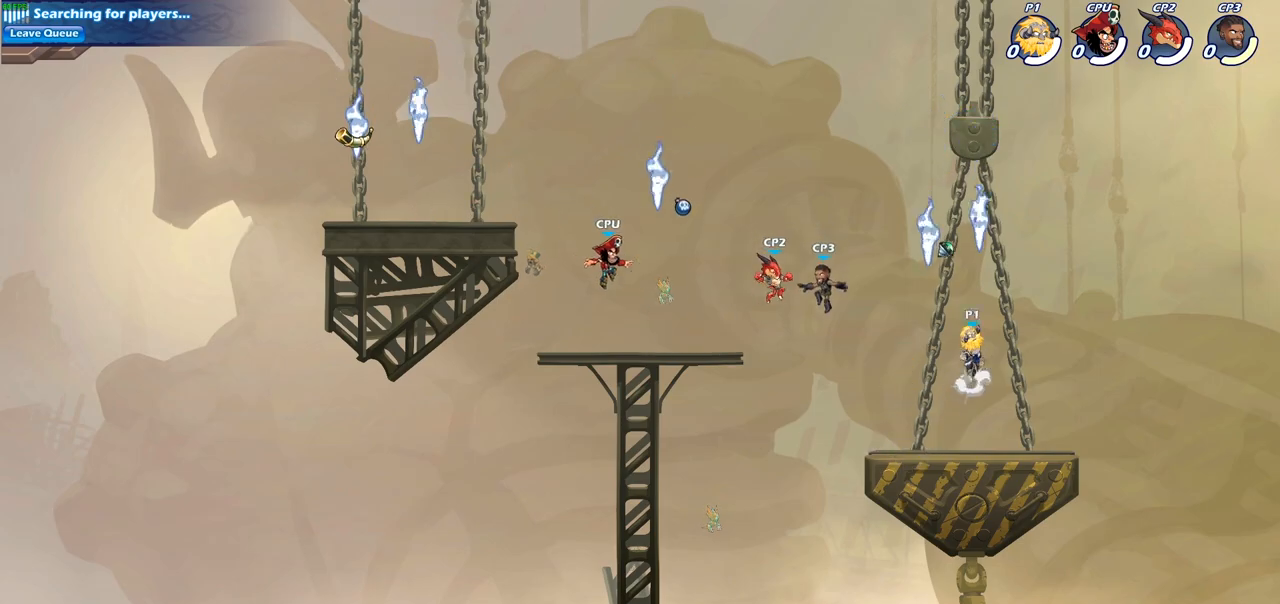
{"buttons": [], "left_stick": "down-left", "right_stick": "center", "events": [[17, "CROSS", "up"], [100, "left_stick", "up"], [133, "R1", "down"], [200, "left_stick", "left"], [250, "R1", "up"], [250, "left_stick", "down-left"]]}
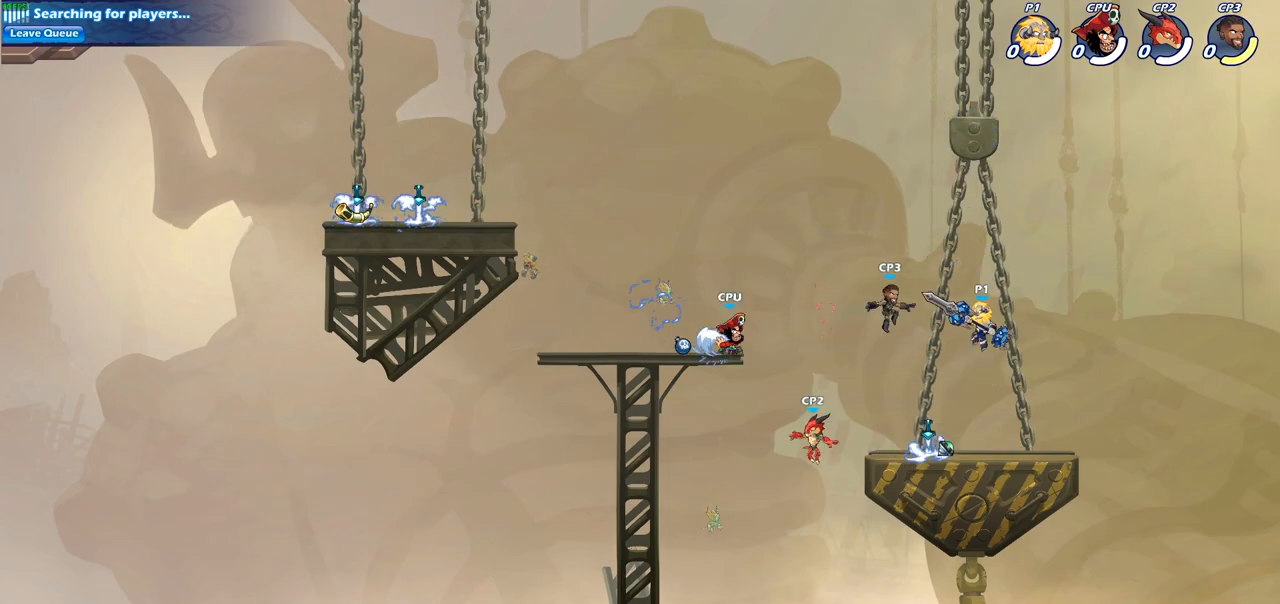
{"buttons": [], "left_stick": "center", "right_stick": "center", "events": [[50, "SQUARE", "down"], [50, "left_stick", "center"], [150, "SQUARE", "up"], [283, "left_stick", "left"], [383, "left_stick", "center"]]}
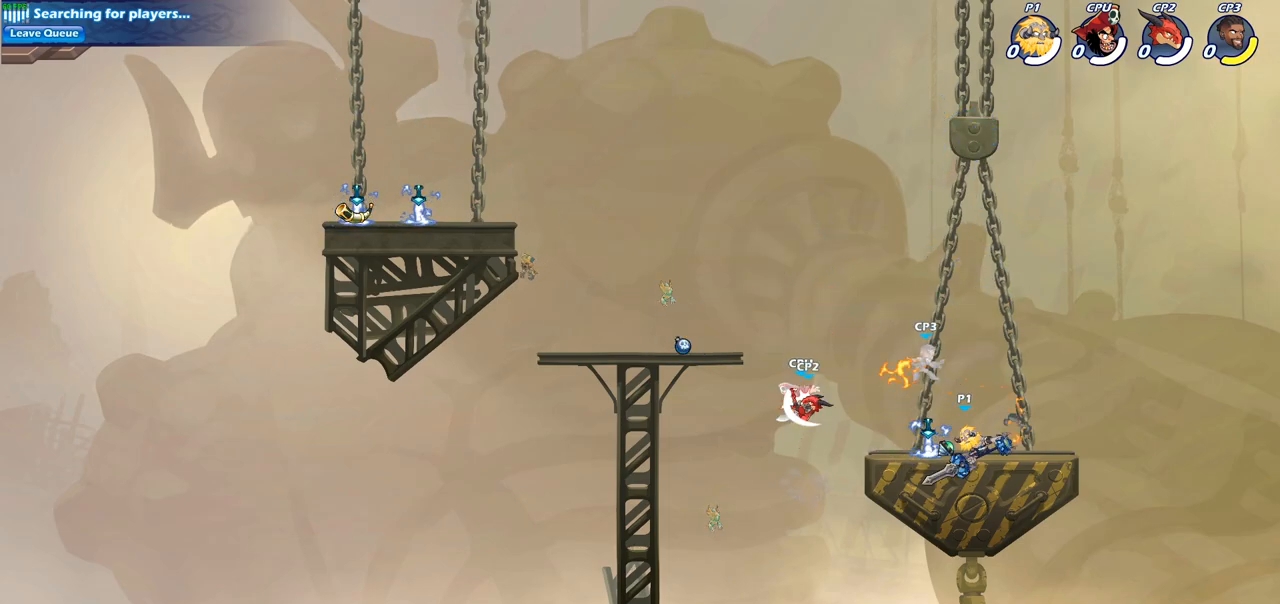
{"buttons": [], "left_stick": "center", "right_stick": "center", "events": [[217, "CROSS", "down"], [333, "SQUARE", "down"], [433, "CROSS", "up"], [433, "SQUARE", "up"]]}
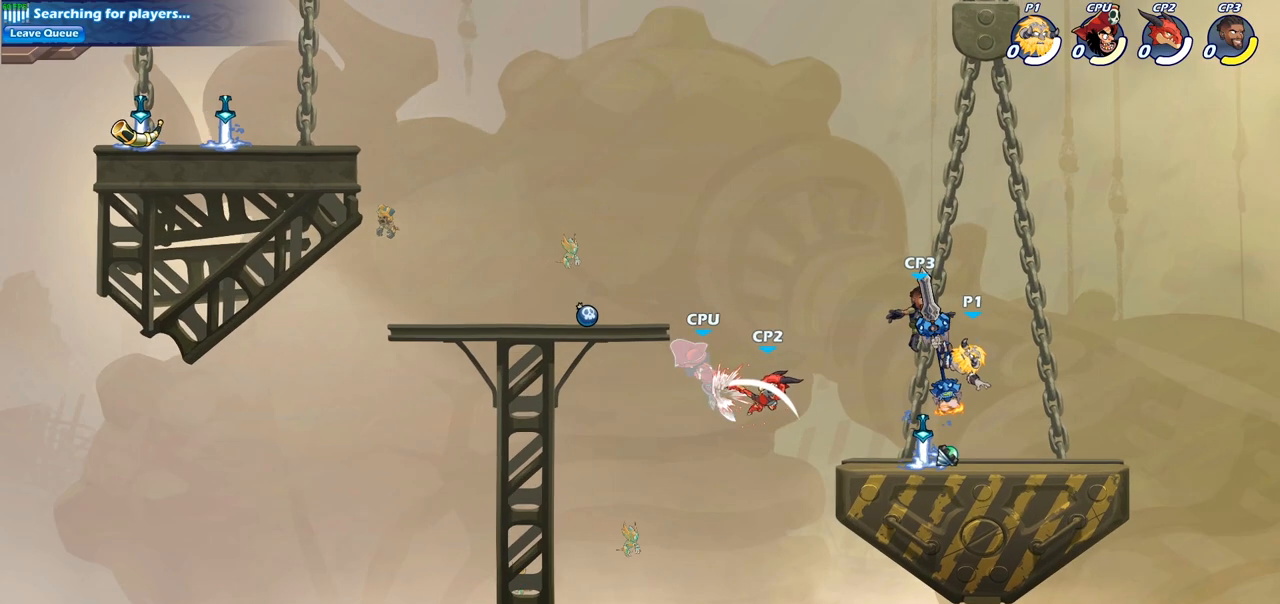
{"buttons": ["CIRCLE", "R2"], "left_stick": "center", "right_stick": "center", "events": [[317, "left_stick", "left"], [417, "left_stick", "center"], [483, "CIRCLE", "down"], [483, "R2", "down"]]}
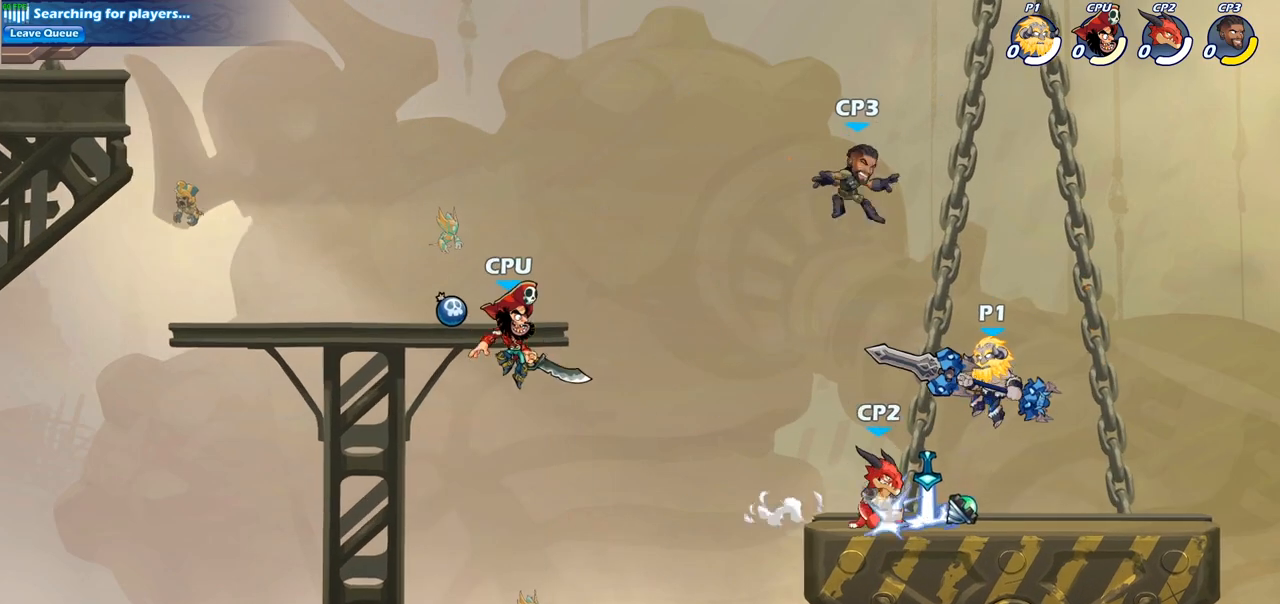
{"buttons": [], "left_stick": "center", "right_stick": "center", "events": [[33, "R2", "up"], [67, "CIRCLE", "up"]]}
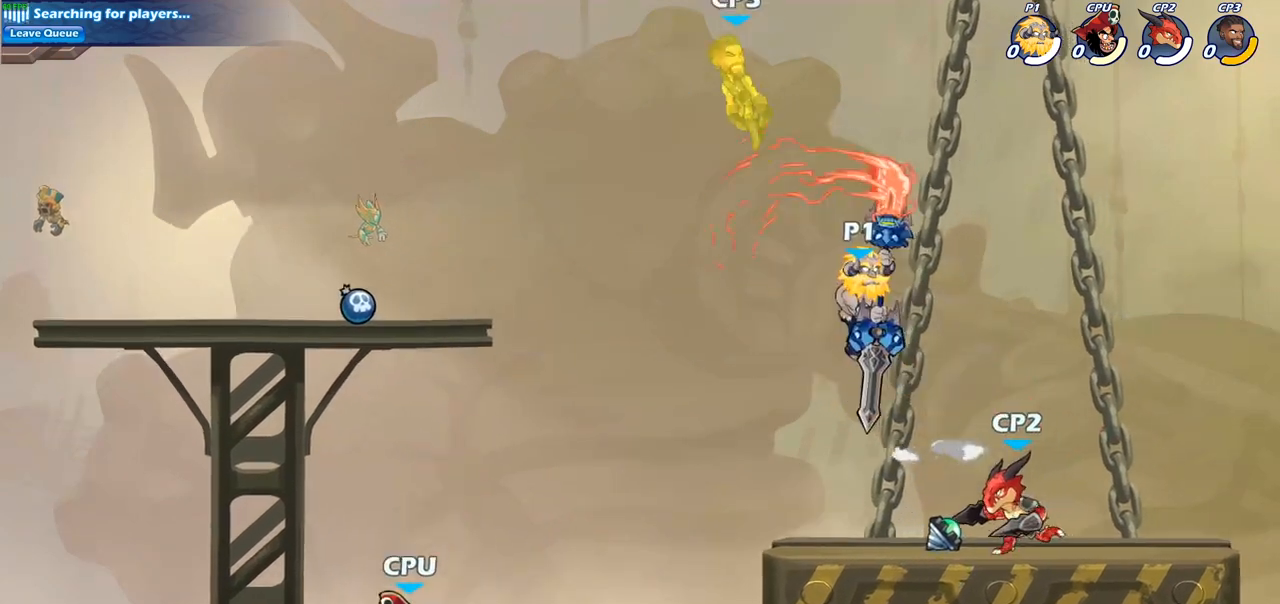
{"buttons": ["CIRCLE"], "left_stick": "center", "right_stick": "center", "events": [[367, "CIRCLE", "down"]]}